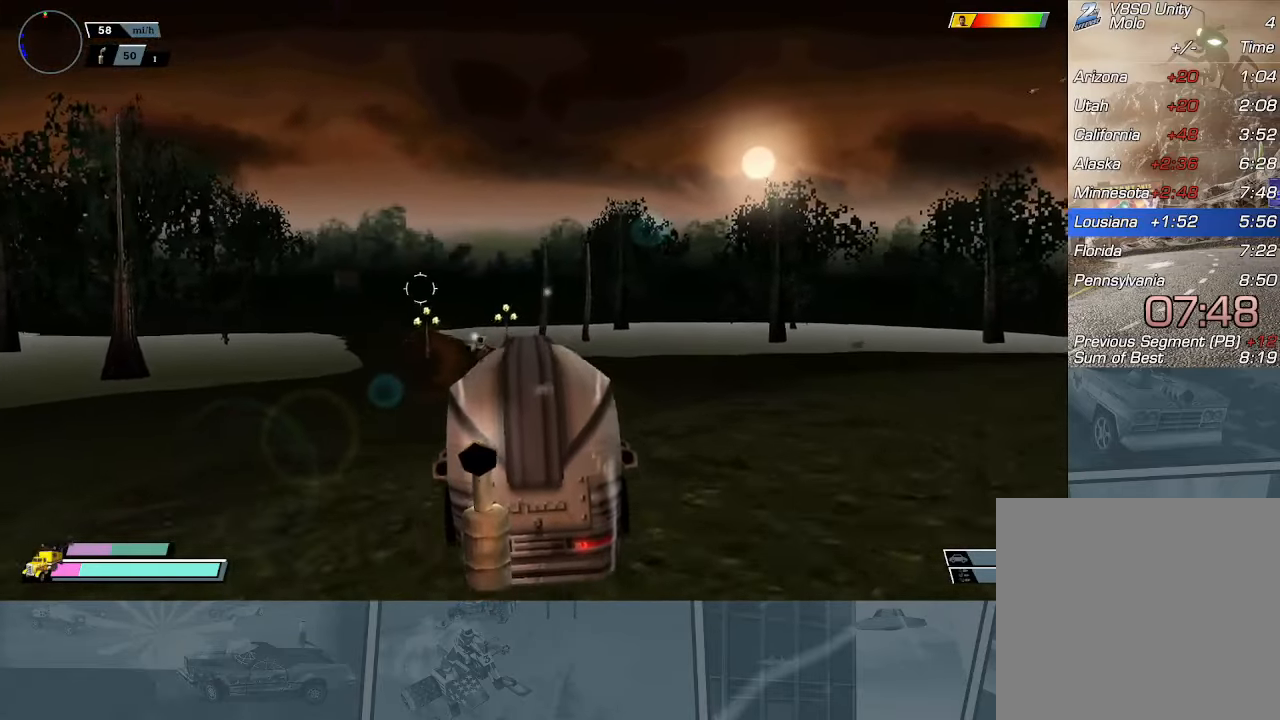
Gameplay with a controller (Xbox layout); each line is a JSON object with the inputs held at the frame after it. "events" lists button and stick changes between this image and that frame as [ms after this image, input, new state], when the widget could be followed in between. Not read: right_stick.
{"buttons": ["R2"], "left_stick": "left", "events": [[484, "left_stick", "left"]]}
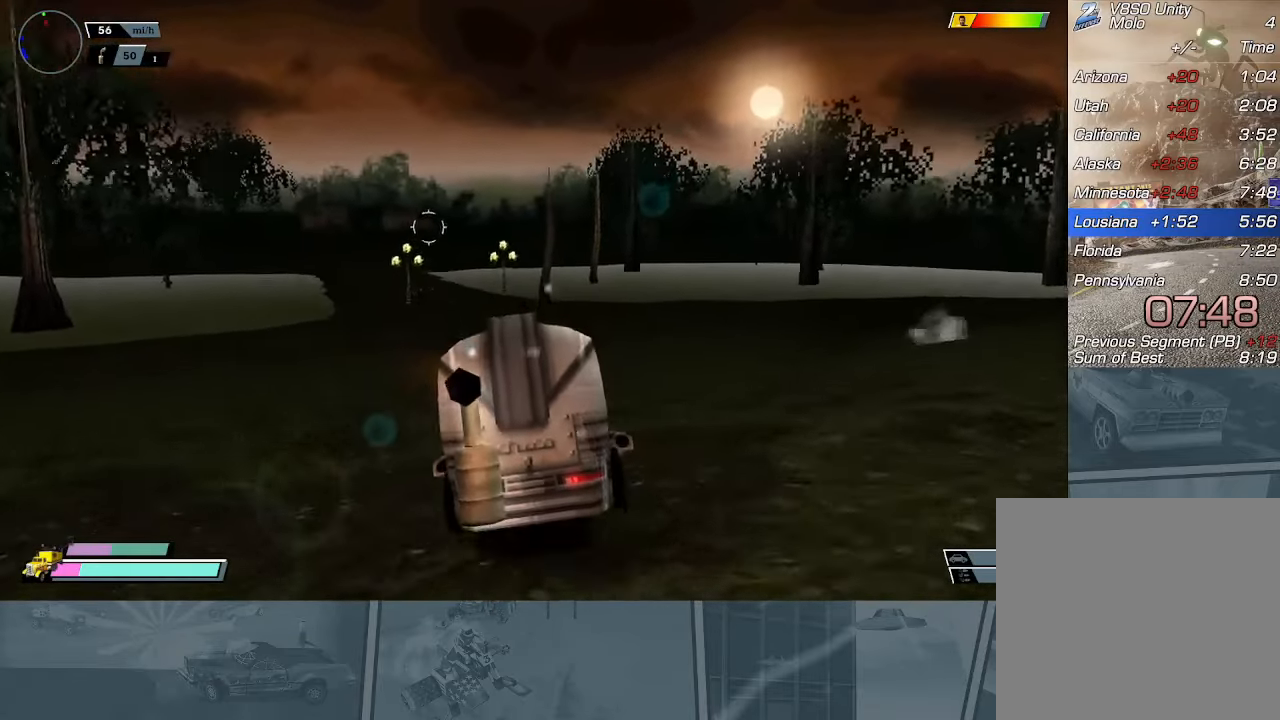
{"buttons": ["R2"], "left_stick": "center", "events": [[134, "left_stick", "center"]]}
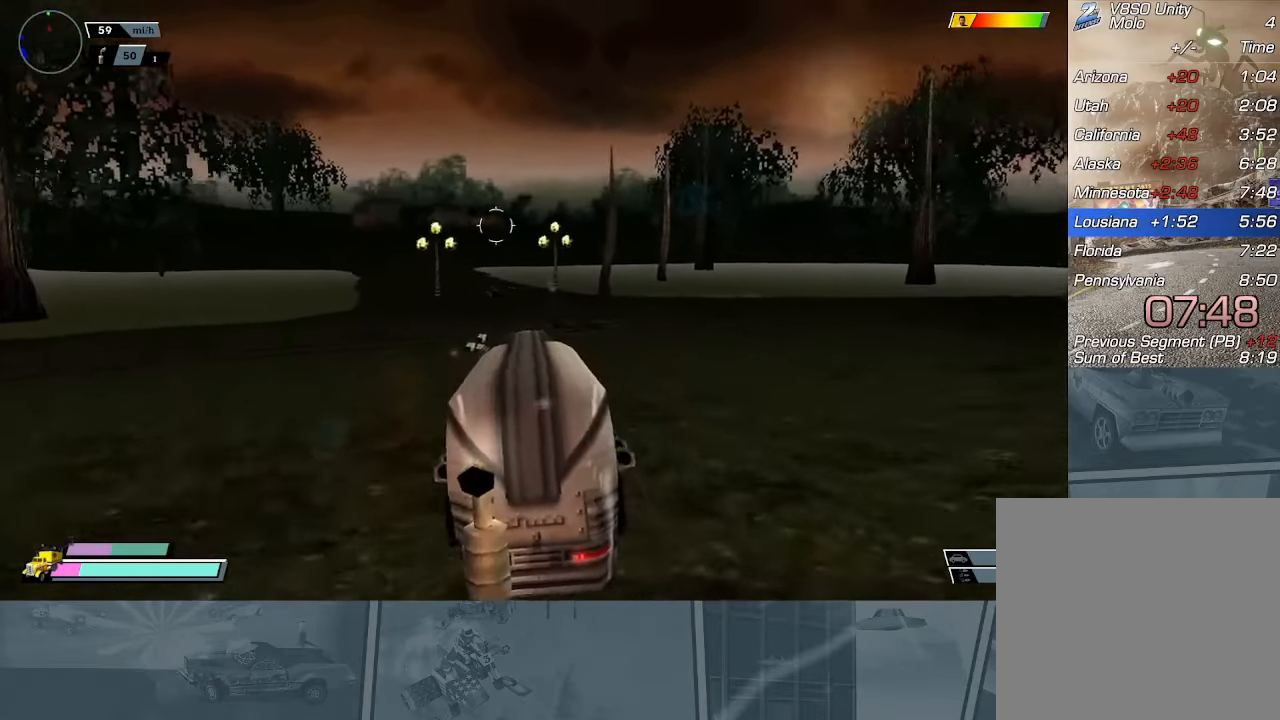
{"buttons": [], "left_stick": "right", "events": [[33, "left_stick", "right"], [150, "left_stick", "center"], [250, "left_stick", "right"], [300, "Y", "down"], [350, "R2", "up"], [450, "Y", "up"]]}
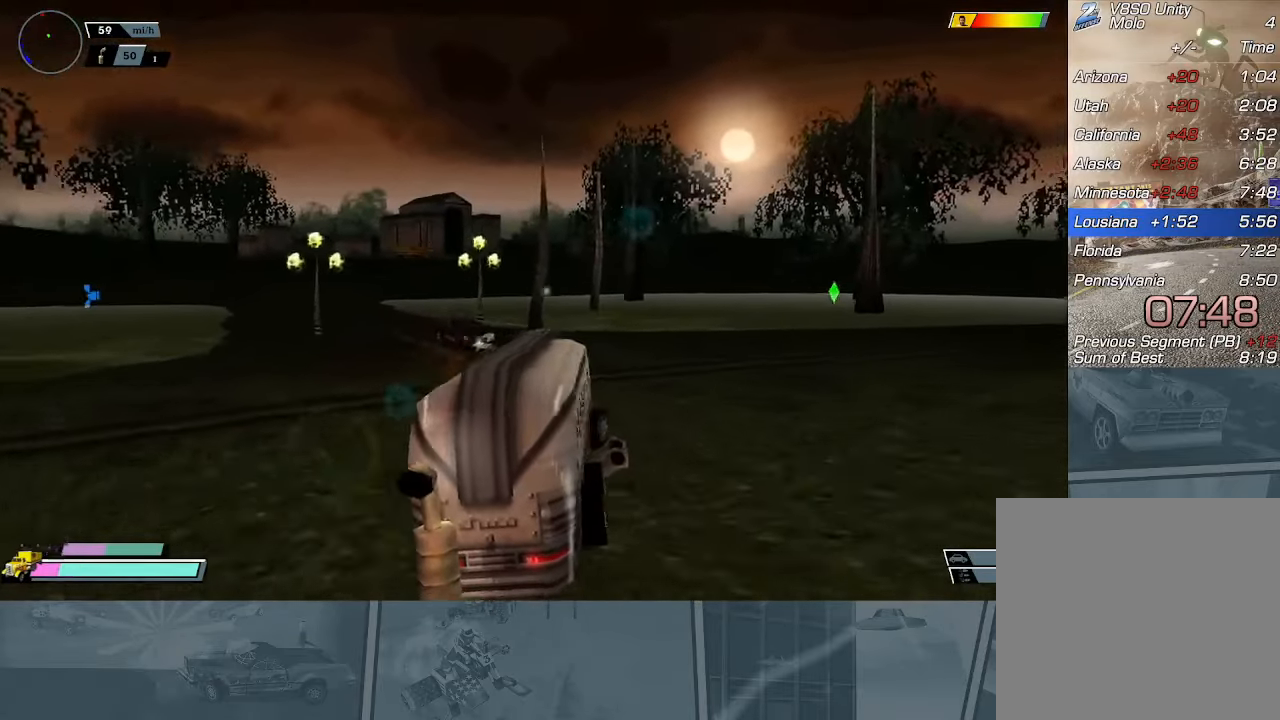
{"buttons": ["X"], "left_stick": "left", "events": [[34, "X", "down"], [117, "left_stick", "center"], [167, "left_stick", "left"], [234, "left_stick", "center"], [434, "left_stick", "left"]]}
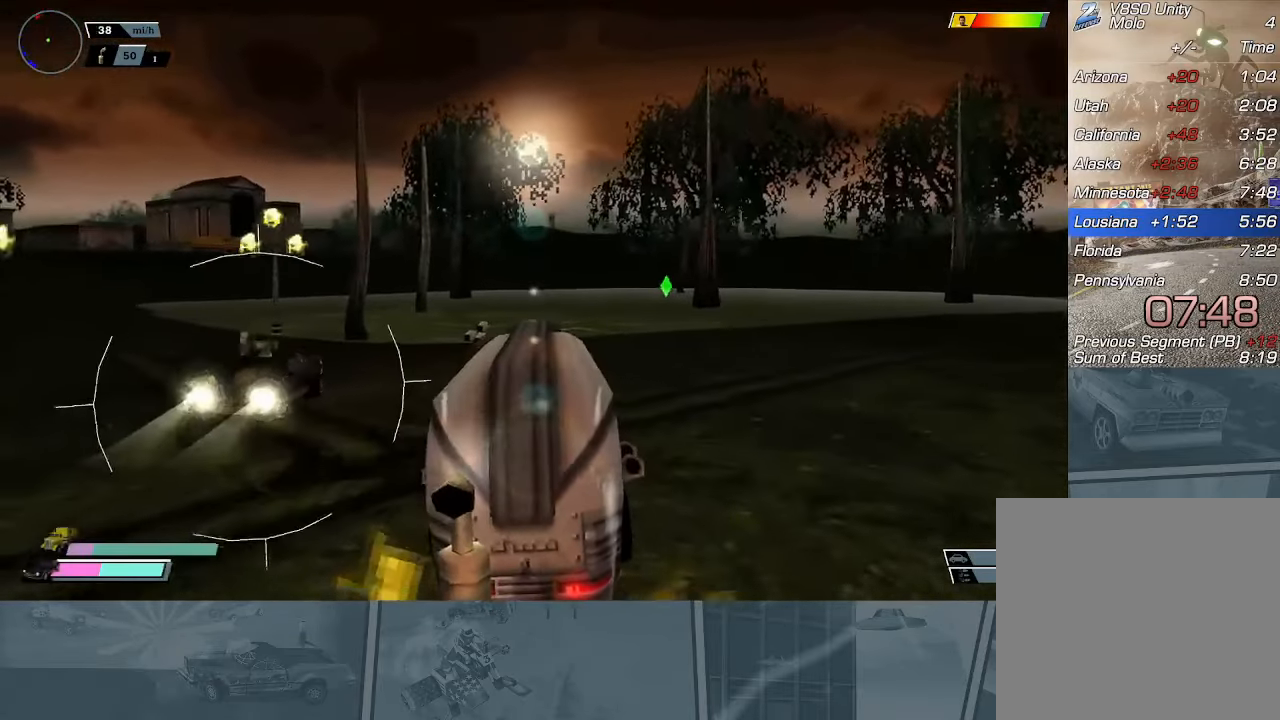
{"buttons": ["X", "R2"], "left_stick": "right", "events": [[100, "left_stick", "center"], [150, "A", "down"], [150, "left_stick", "right"], [300, "A", "up"], [317, "R2", "down"]]}
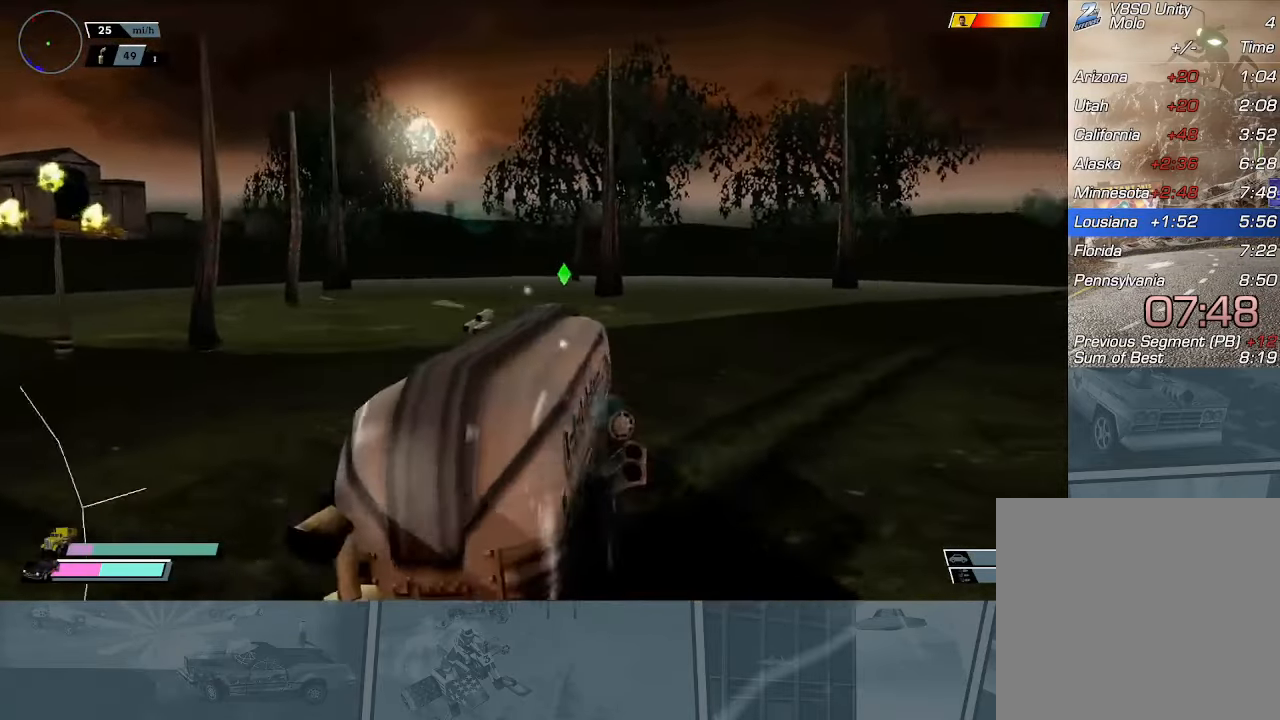
{"buttons": ["X", "R2"], "left_stick": "right", "events": []}
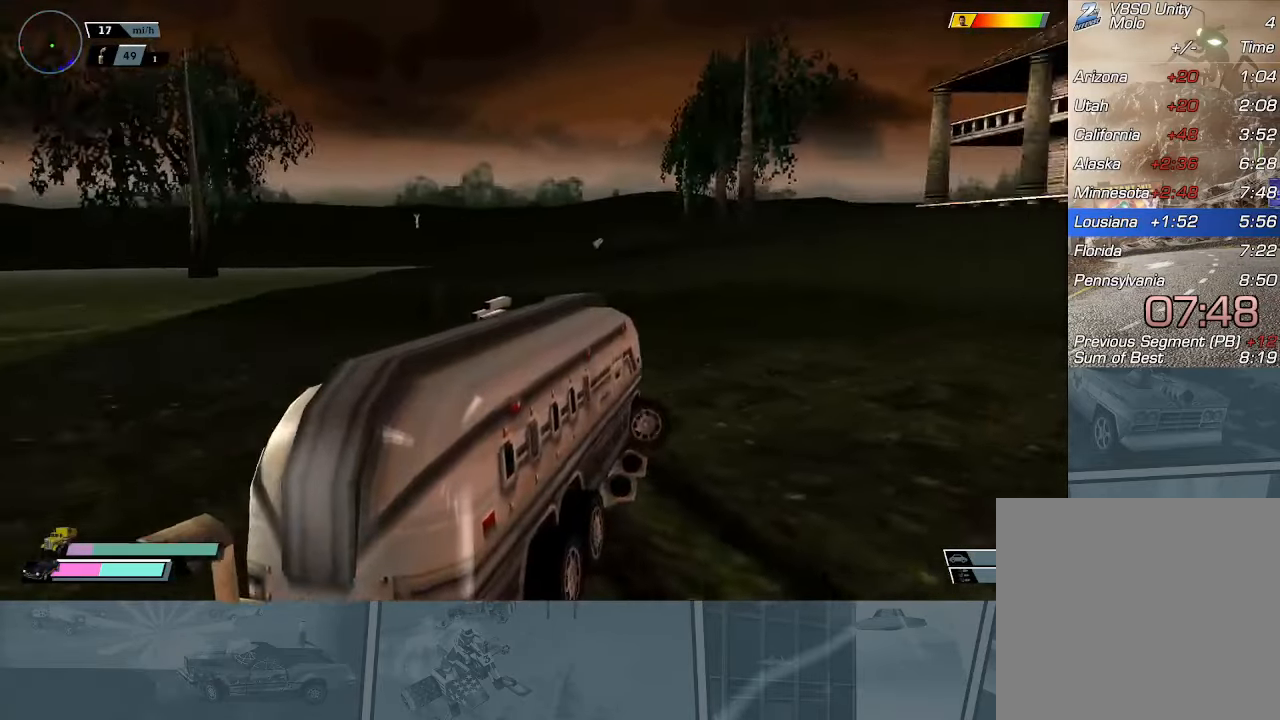
{"buttons": ["X", "R2"], "left_stick": "right", "events": []}
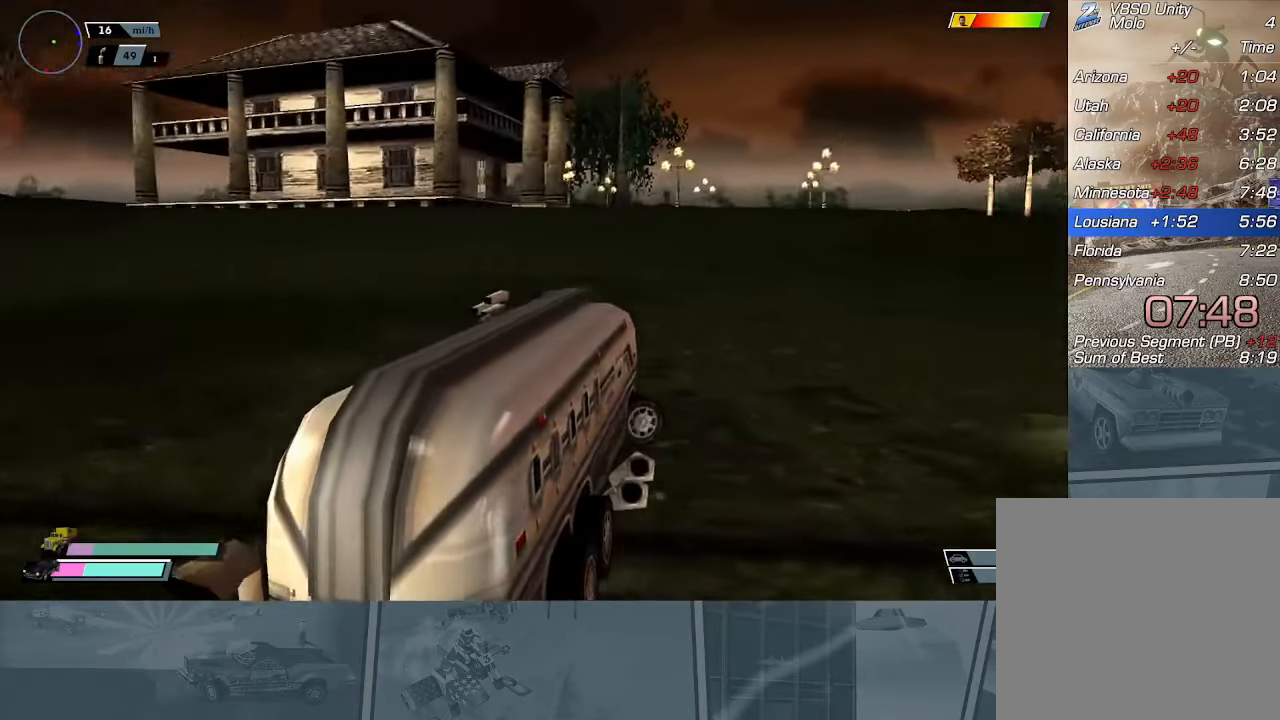
{"buttons": ["X"], "left_stick": "left", "events": [[350, "left_stick", "left"], [384, "R2", "up"]]}
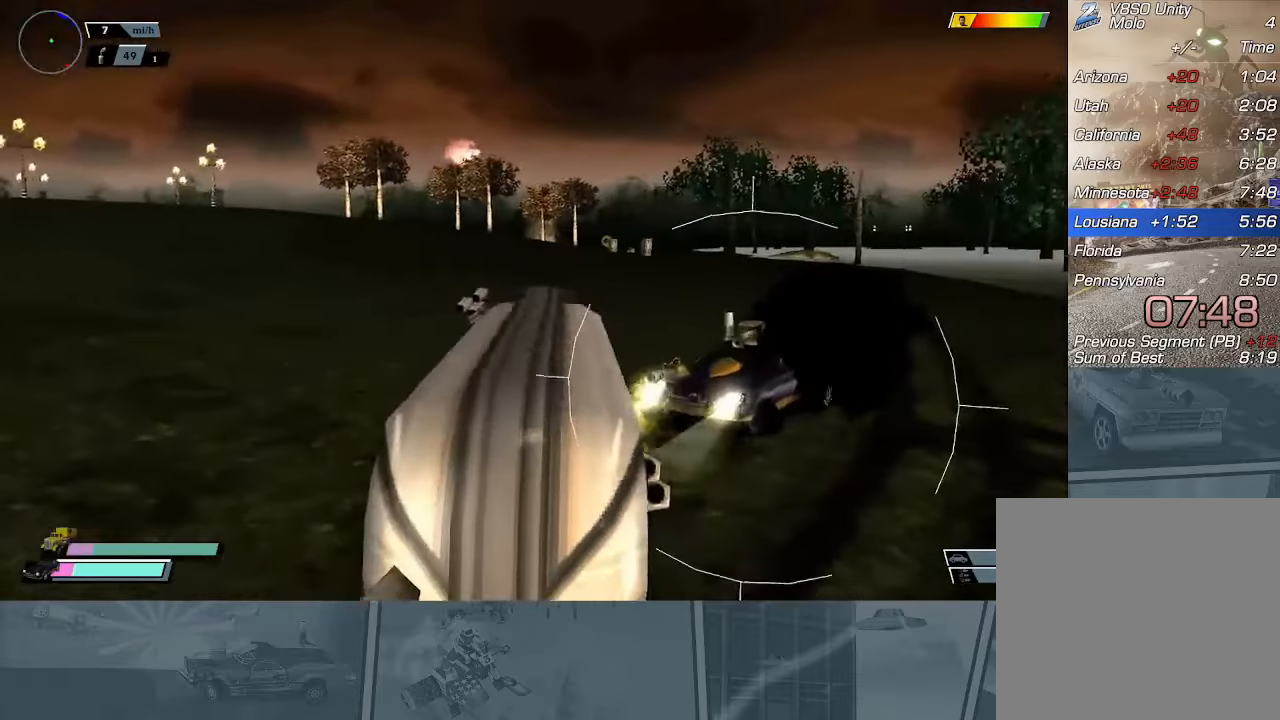
{"buttons": ["R2"], "left_stick": "right", "events": [[117, "left_stick", "center"], [184, "left_stick", "right"], [301, "R2", "down"], [451, "X", "up"]]}
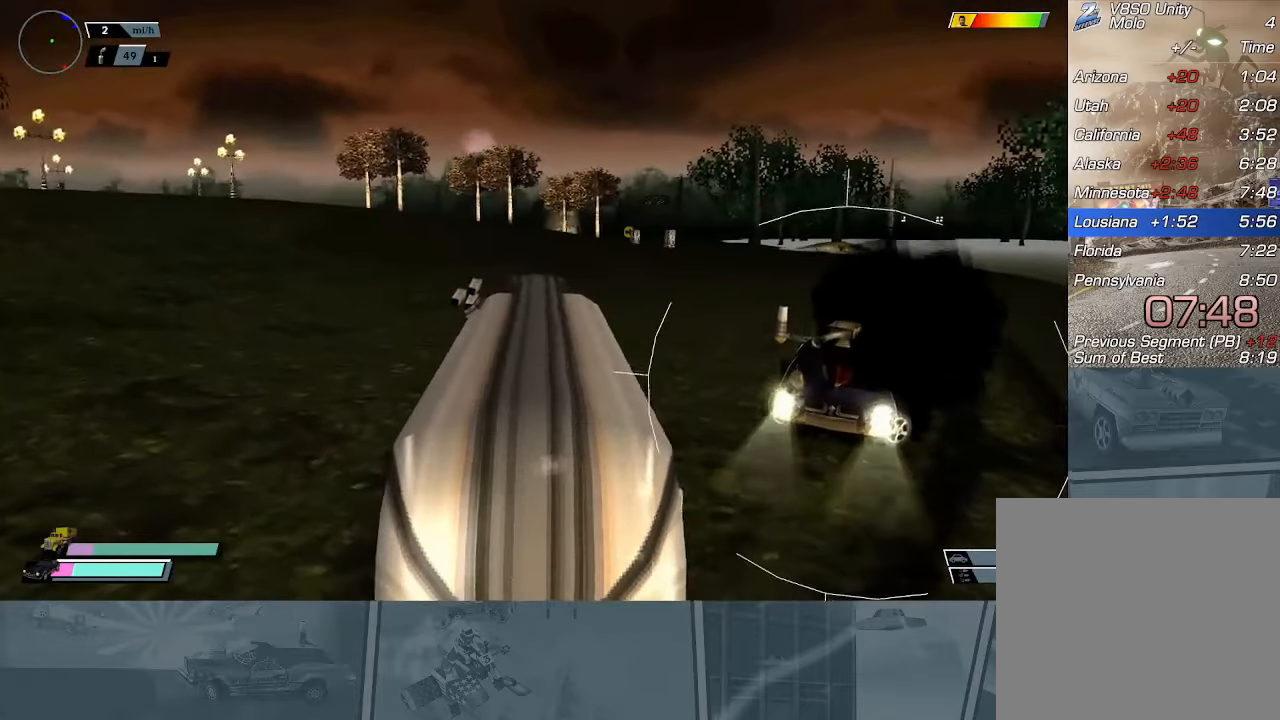
{"buttons": ["R2"], "left_stick": "center", "events": [[167, "left_stick", "center"]]}
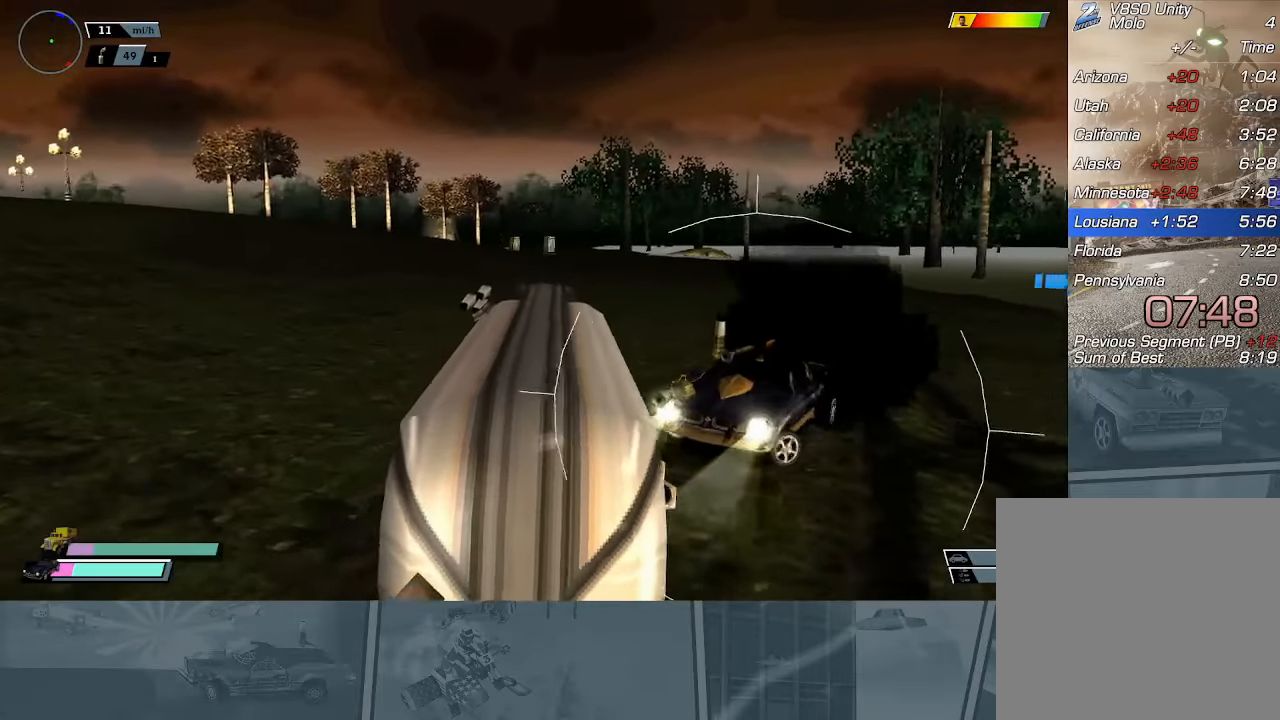
{"buttons": ["X"], "left_stick": "center", "events": [[17, "left_stick", "left"], [134, "left_stick", "center"], [234, "left_stick", "left"], [267, "R2", "up"], [401, "X", "down"], [434, "left_stick", "center"]]}
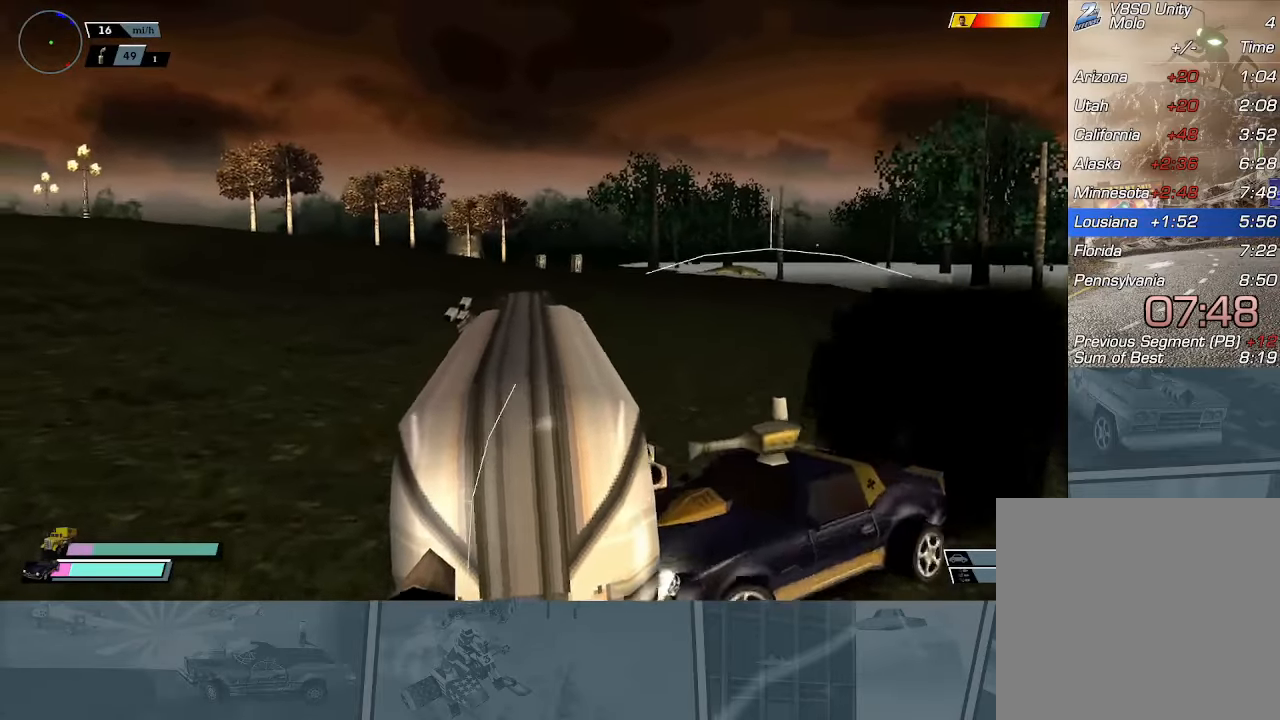
{"buttons": ["A", "X"], "left_stick": "center", "events": [[50, "A", "down"]]}
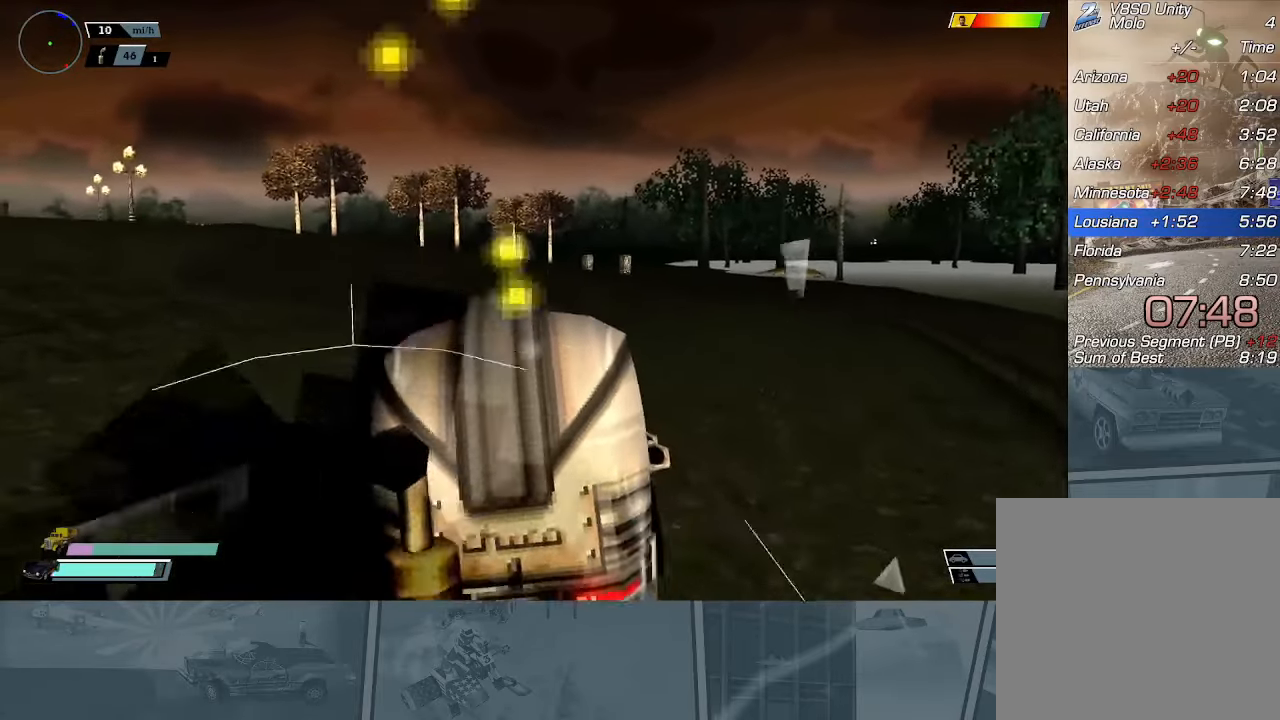
{"buttons": ["A", "X"], "left_stick": "right", "events": [[217, "left_stick", "right"]]}
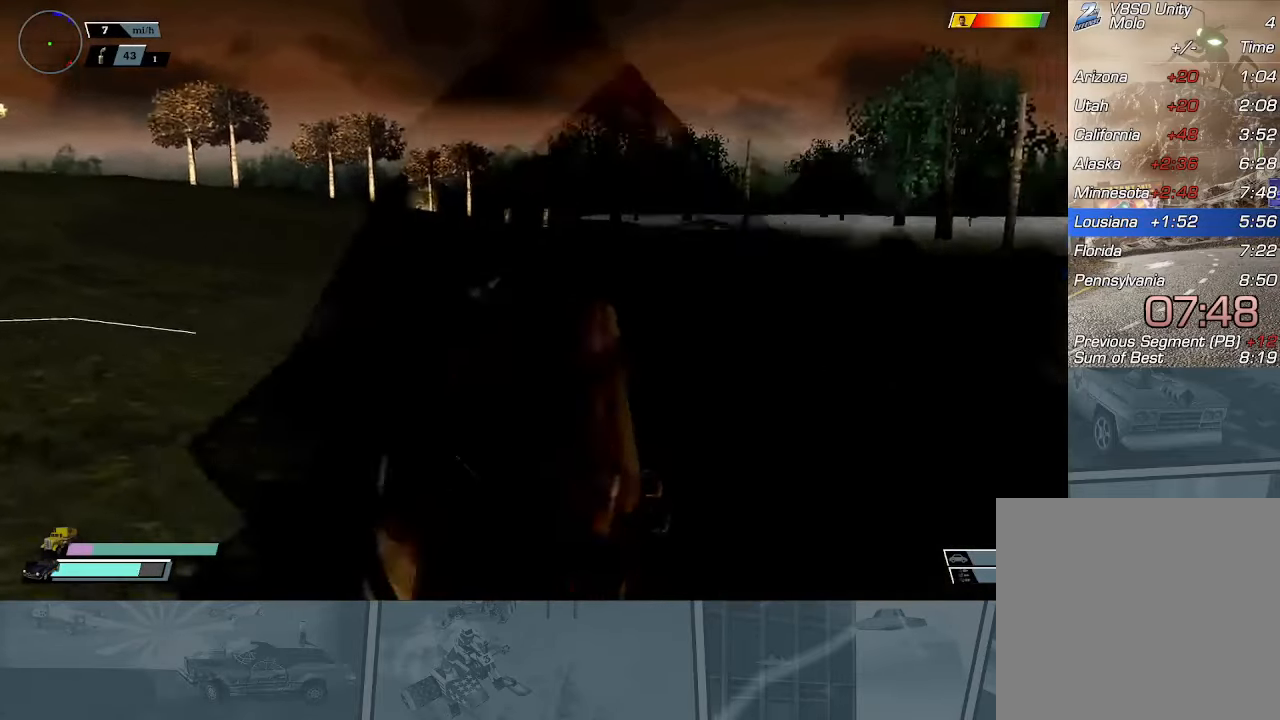
{"buttons": ["A", "X"], "left_stick": "center", "events": [[83, "left_stick", "center"]]}
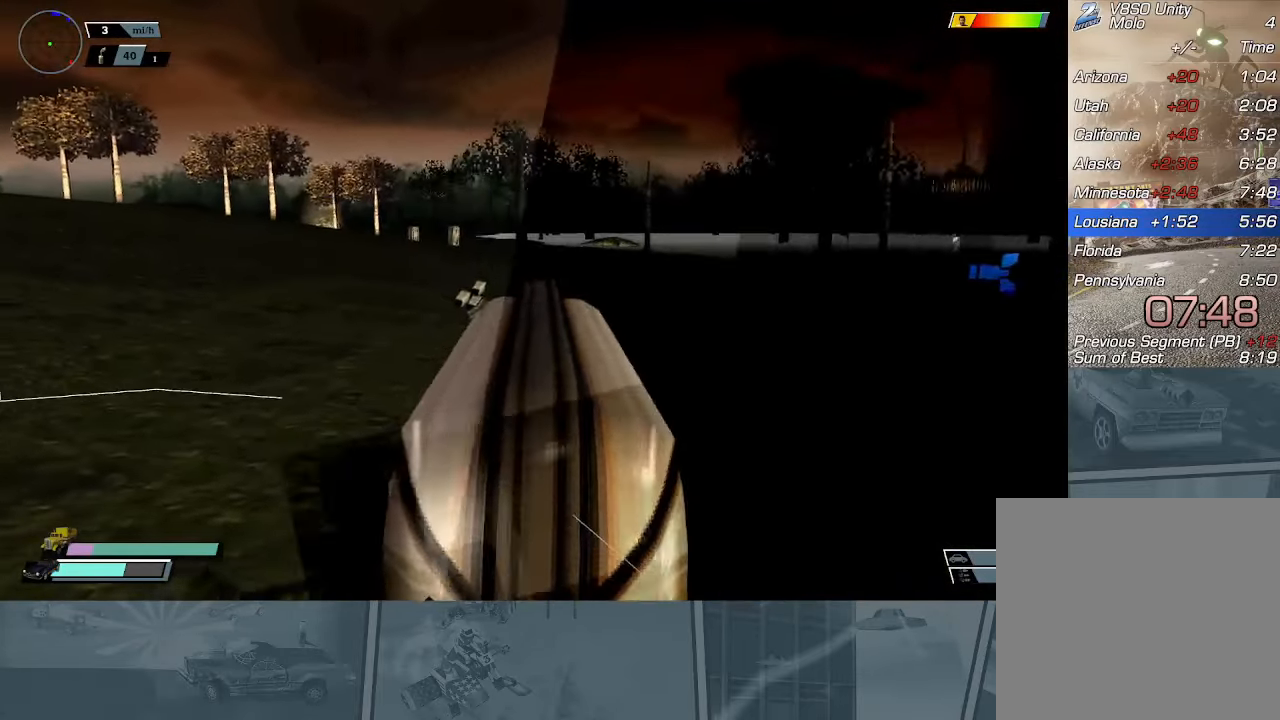
{"buttons": ["A", "X"], "left_stick": "center", "events": []}
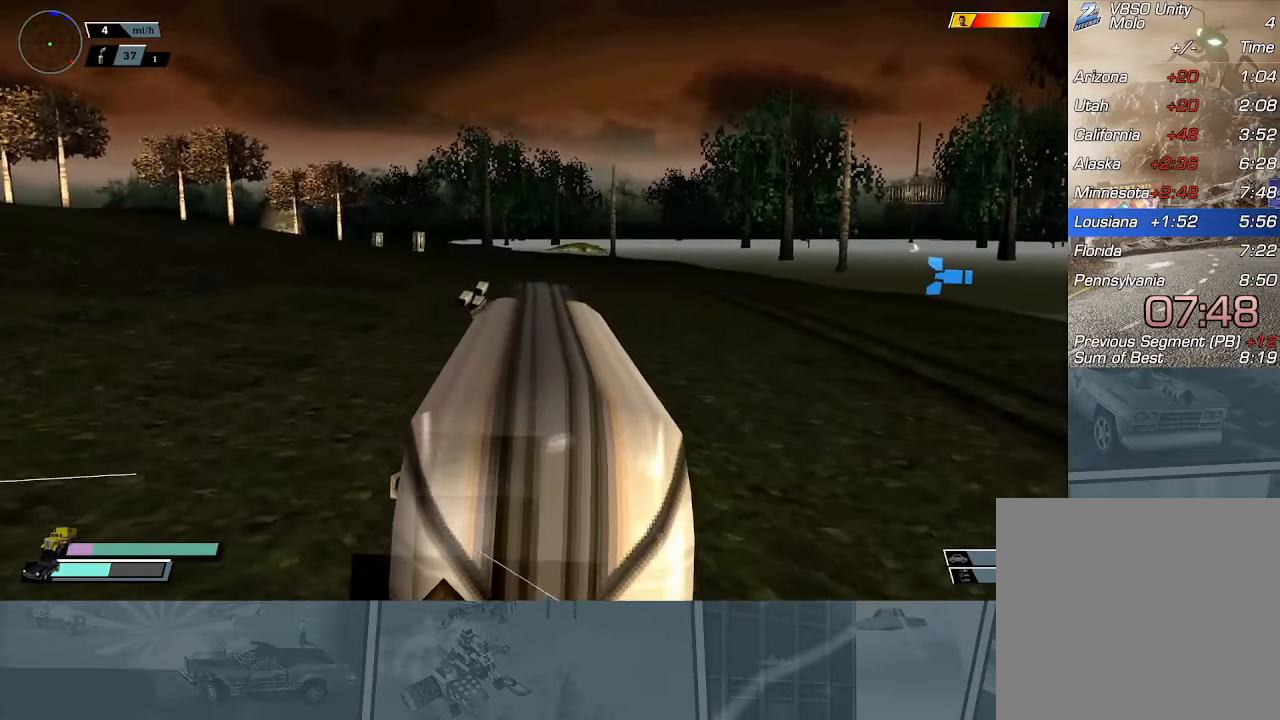
{"buttons": ["L2"], "left_stick": "center", "events": [[250, "L2", "down"], [350, "A", "up"], [367, "X", "up"], [400, "A", "down"], [434, "A", "up"]]}
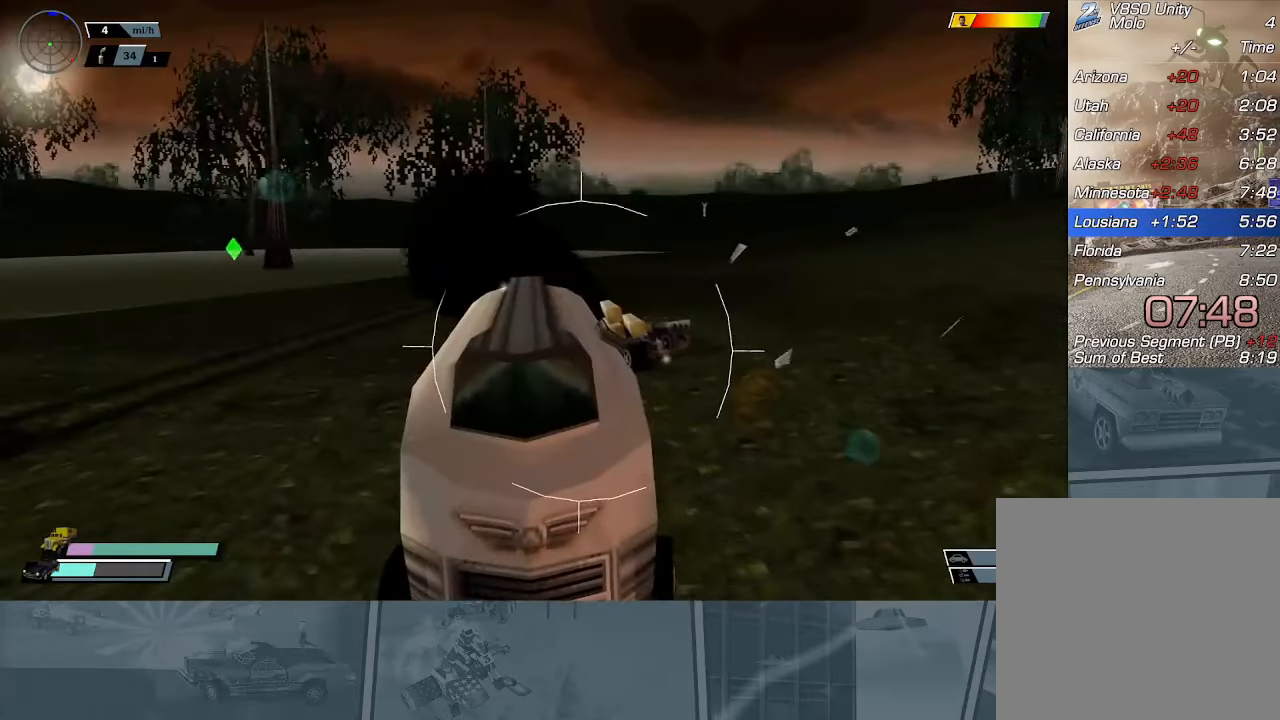
{"buttons": ["A", "L2"], "left_stick": "center", "events": [[117, "A", "down"]]}
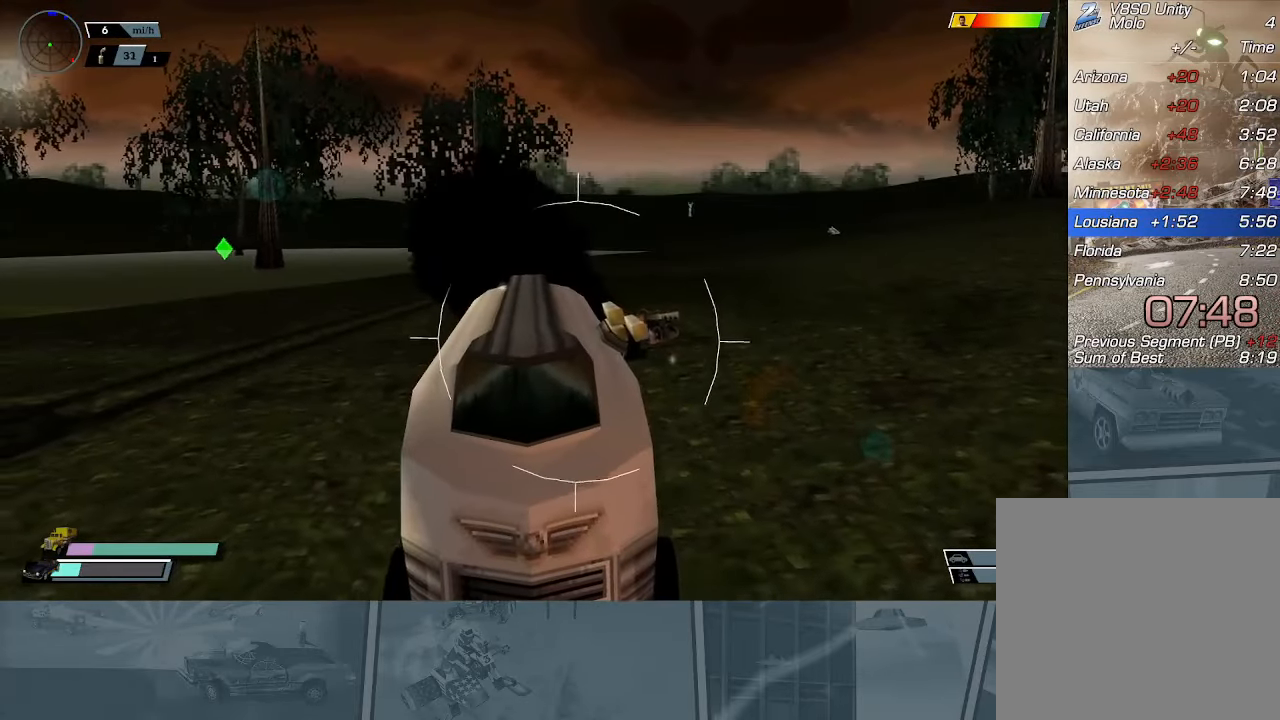
{"buttons": ["A", "L2", "DPAD_DOWN"], "left_stick": "center", "events": [[133, "left_stick", "left"], [217, "left_stick", "center"], [334, "DPAD_DOWN", "down"]]}
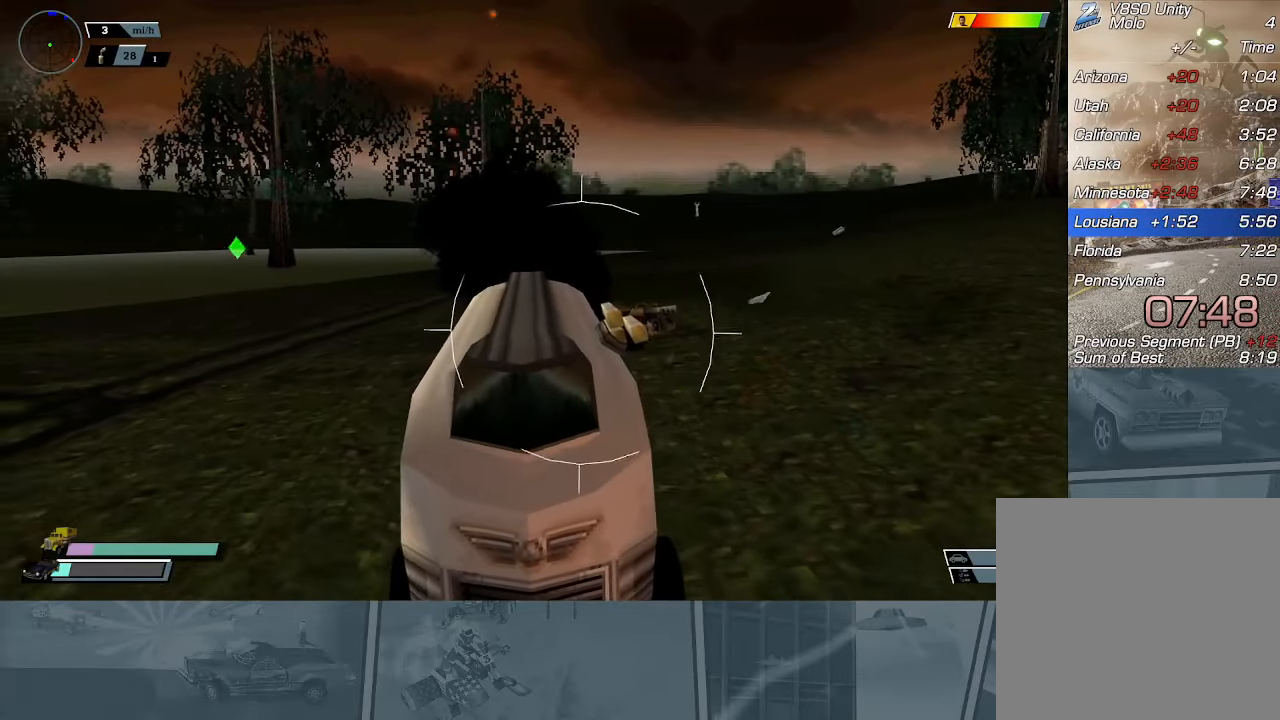
{"buttons": ["A", "L2", "DPAD_DOWN"], "left_stick": "center", "events": []}
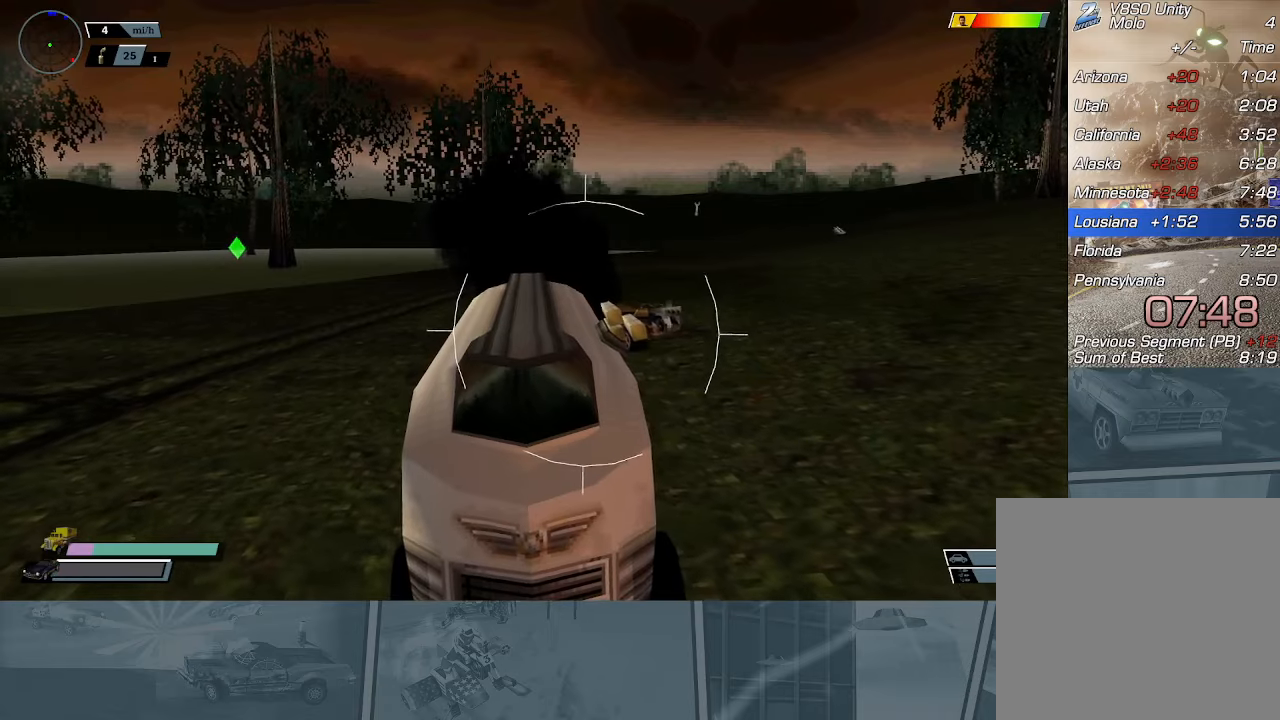
{"buttons": ["R2"], "left_stick": "center", "events": [[250, "DPAD_LEFT", "down"], [350, "A", "up"], [367, "DPAD_LEFT", "up"], [434, "DPAD_DOWN", "up"], [434, "L2", "up"], [500, "R2", "down"]]}
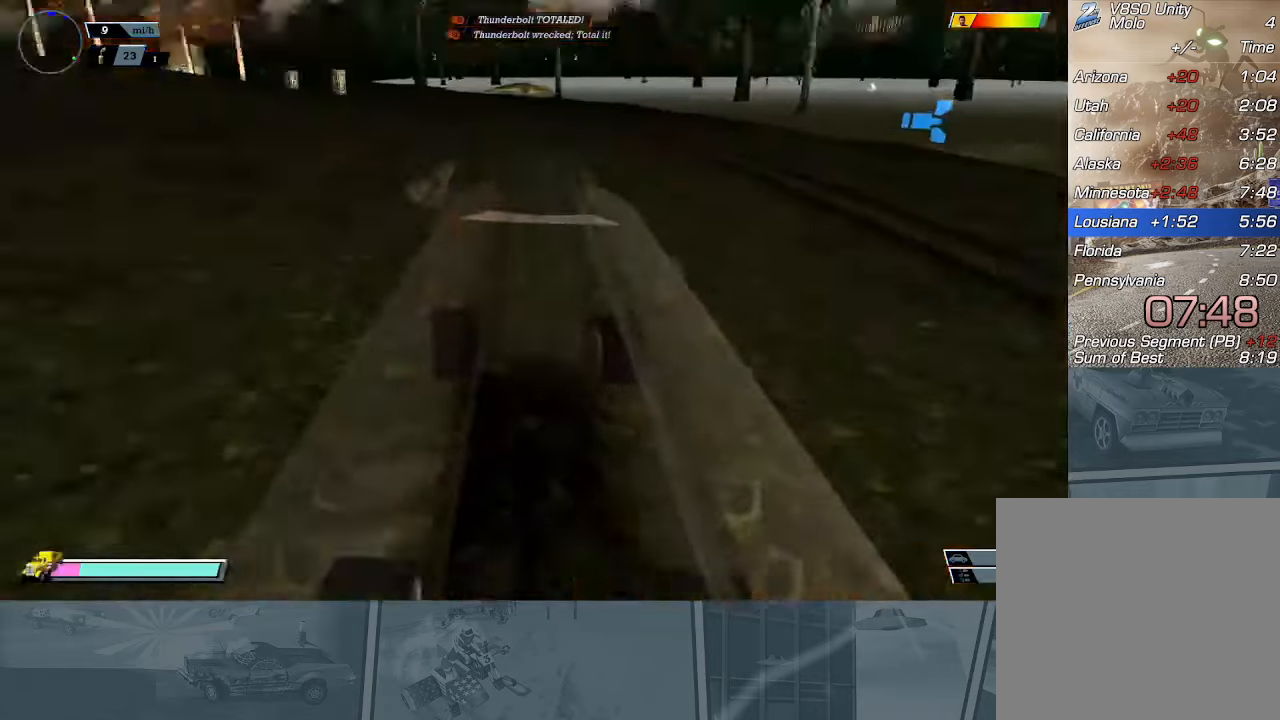
{"buttons": ["R2"], "left_stick": "center", "events": [[351, "R2", "up"], [401, "R2", "down"]]}
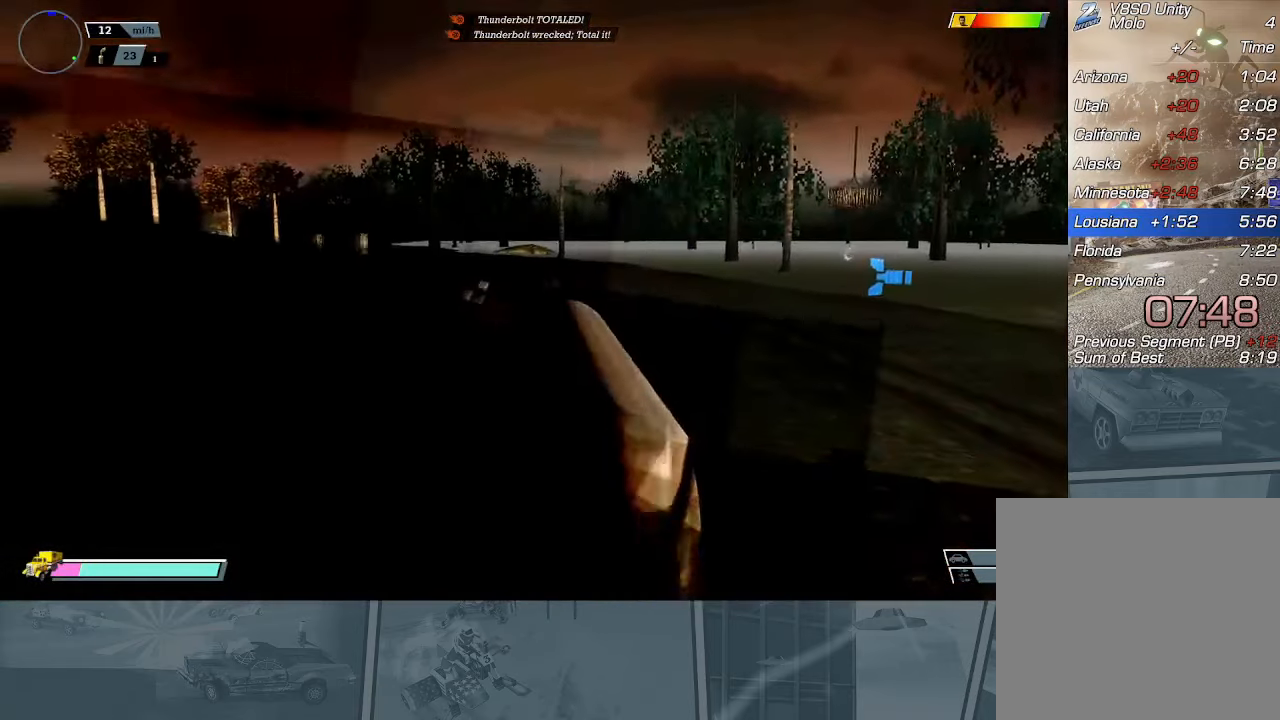
{"buttons": ["R2"], "left_stick": "left", "events": [[484, "left_stick", "left"]]}
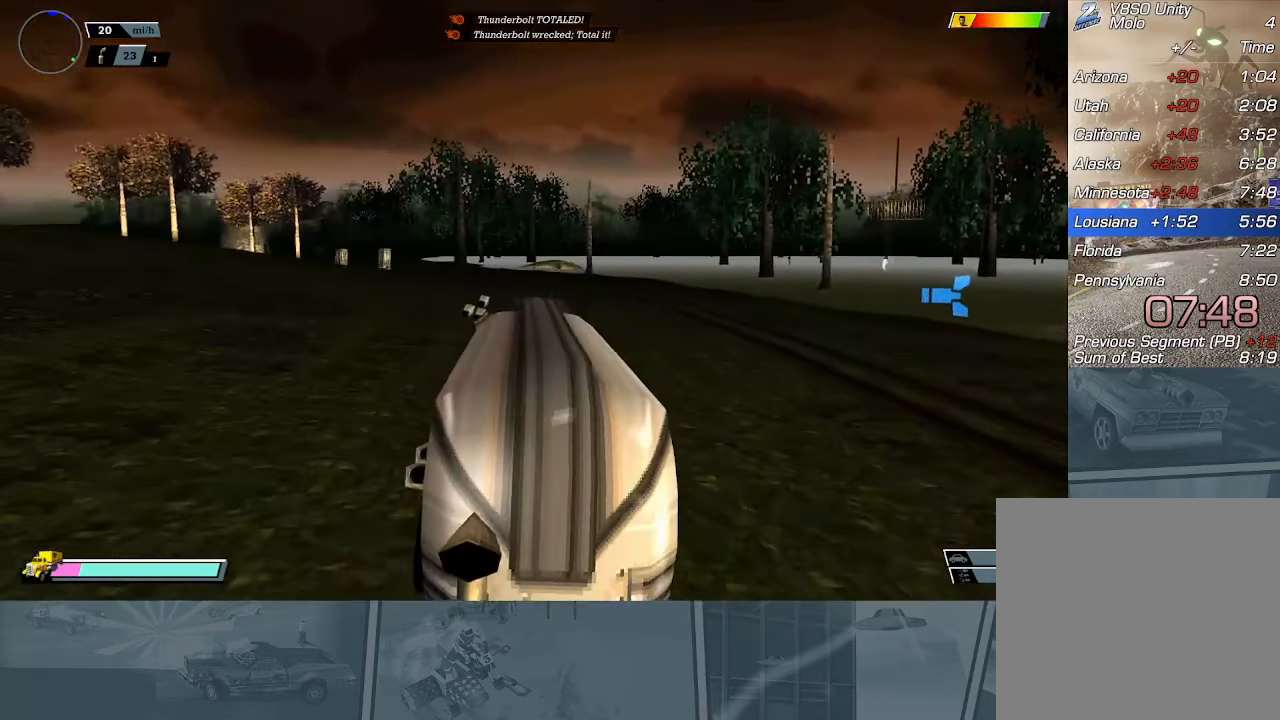
{"buttons": ["R2"], "left_stick": "center", "events": [[117, "X", "down"], [200, "left_stick", "center"], [217, "X", "up"]]}
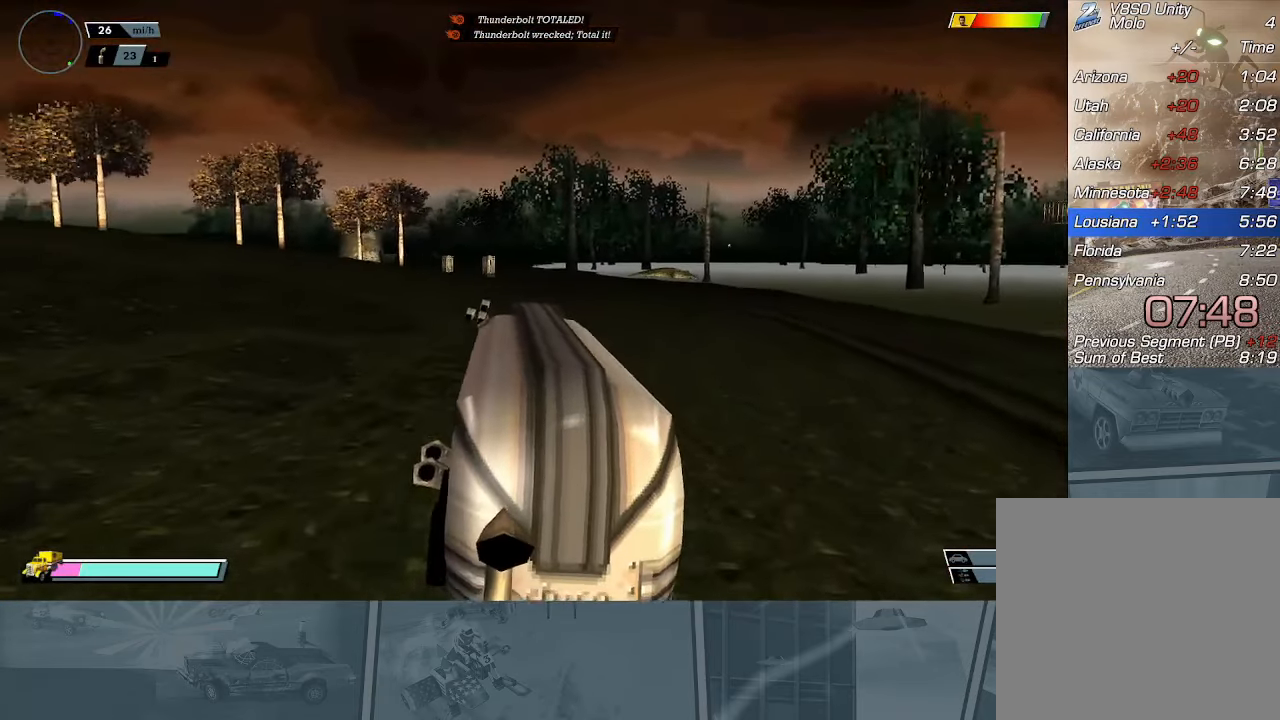
{"buttons": ["R2"], "left_stick": "center", "events": []}
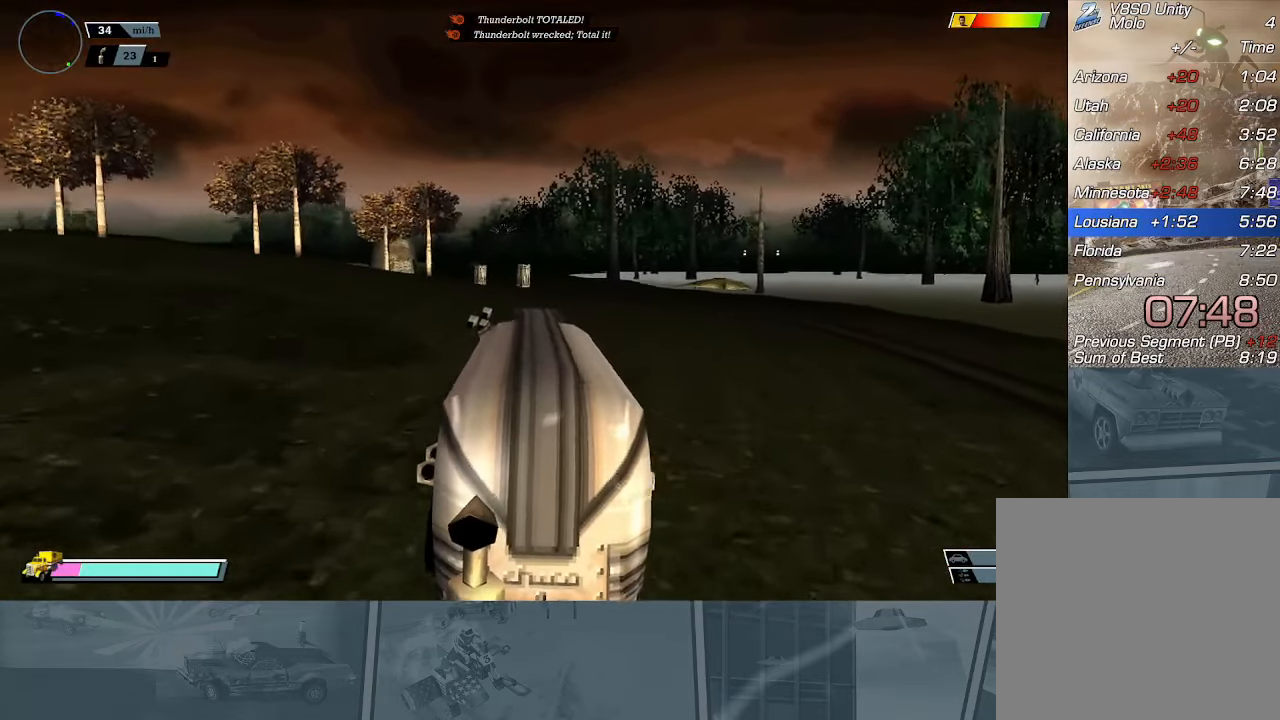
{"buttons": ["R2"], "left_stick": "up-left", "events": [[284, "left_stick", "left"], [384, "left_stick", "up-left"]]}
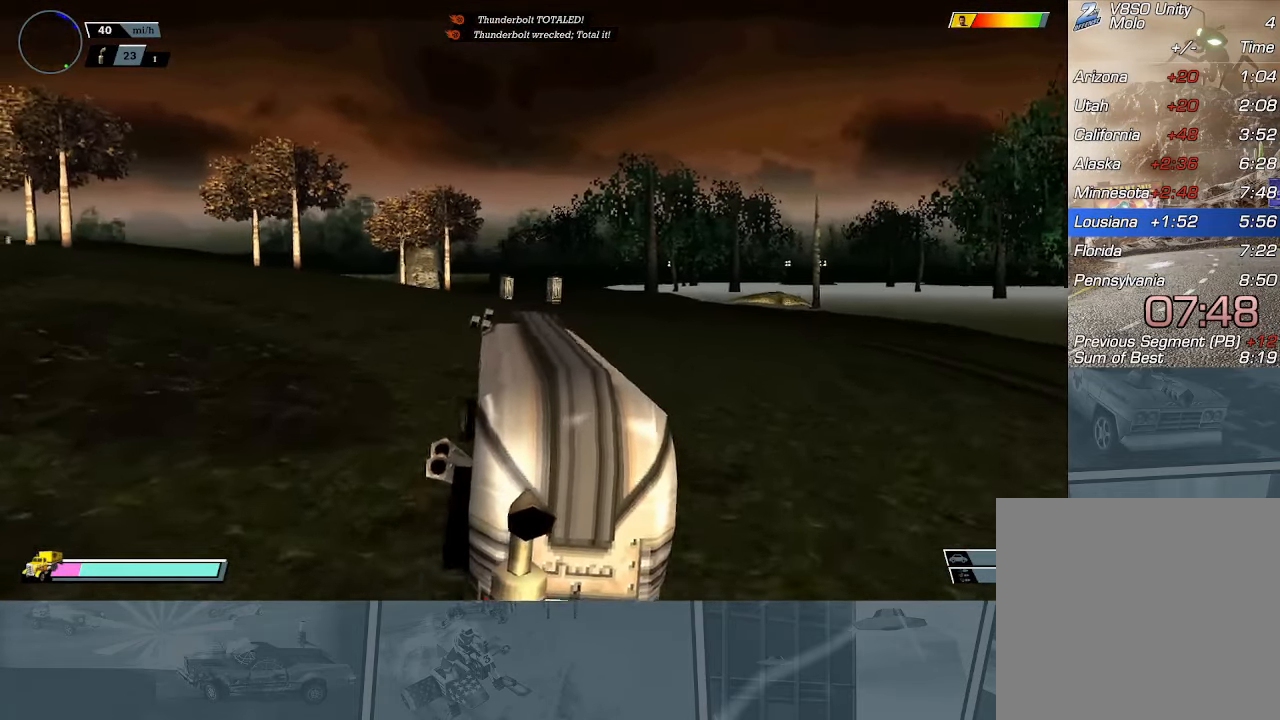
{"buttons": ["R2"], "left_stick": "center", "events": [[16, "left_stick", "center"], [283, "left_stick", "up-left"], [383, "left_stick", "center"]]}
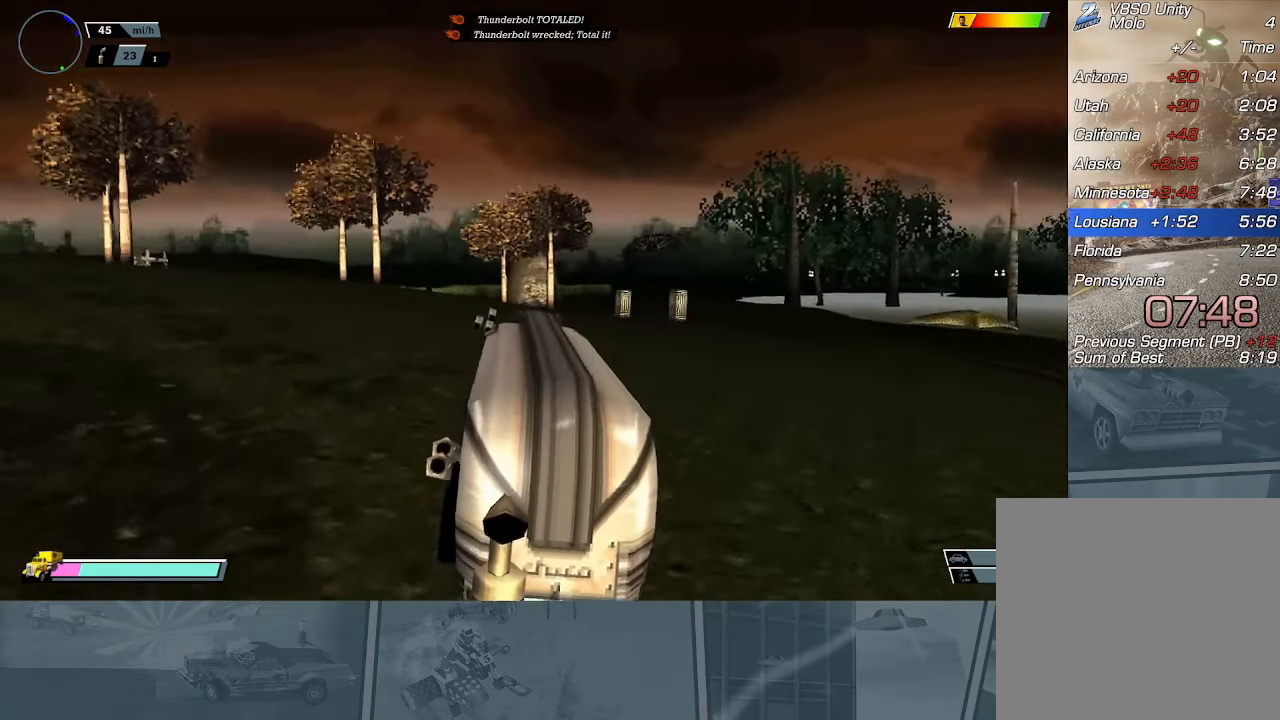
{"buttons": ["R2"], "left_stick": "up-left", "events": [[84, "left_stick", "left"], [200, "left_stick", "center"], [484, "left_stick", "up-left"]]}
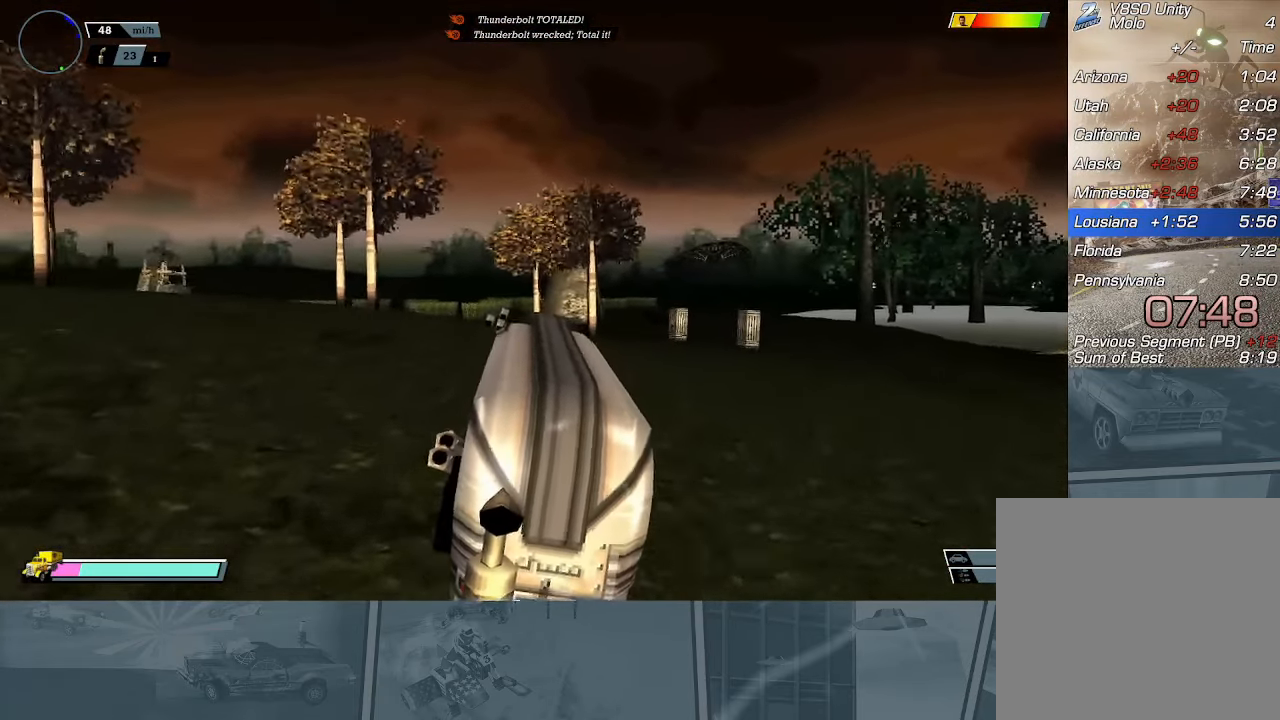
{"buttons": ["R2"], "left_stick": "left", "events": [[200, "left_stick", "center"], [434, "left_stick", "left"]]}